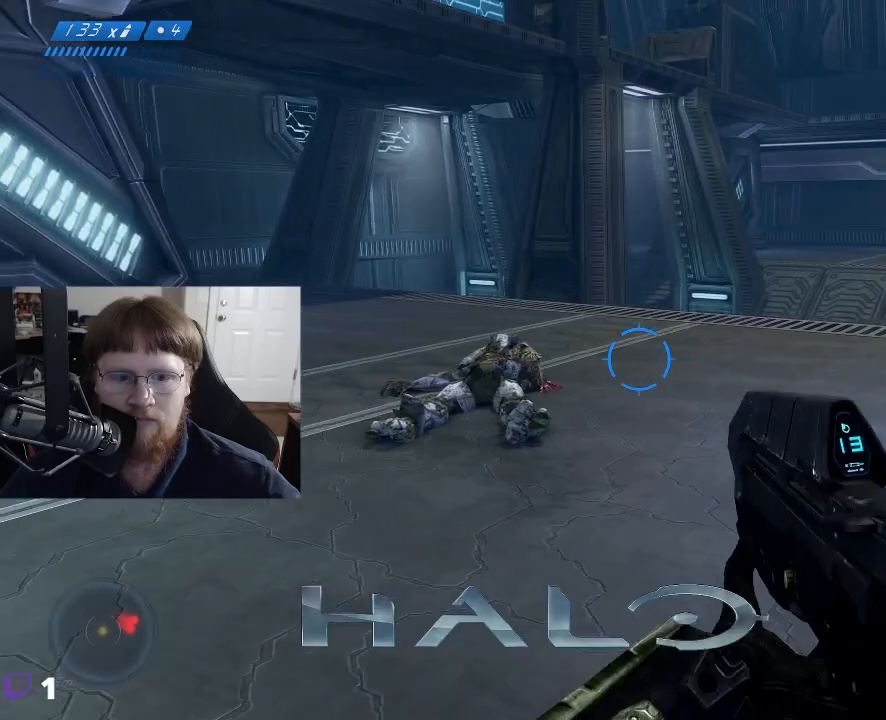
Gameplay with keyboard and mouse; each line is a JSON object with the keys and mouse buttons held at the frame after it. "events" lists presses ("down") and releases ("up") of "1", "2", "3", "4", "5", "a", "alt", "c", "caps_lock", "ctrl", "d", "e", "f", "g", "q", "r", "s", "shift", "space", "t", "tab", "v", "w", "x", "z", "mouse_left", "mouse_wheel" and "mouse_right" between this image and that frame as [ms after this image, input, new state], when the widget could be followed in between. "mouse_left", "mouse_wheel", "mouse_right" = the "left", "wheel", "right" buttons of the "mouse" list. No other keys are recorded. "wheel" means that the mouse wheel is clicked or scrolled. "mouse_move" is the direction in which the mouse moves at that frame (one of eight, or "still"), when it could be read.
{"keys": ["a", "w"], "mouse": [], "mouse_move": "still", "events": [[417, "w", "down"]]}
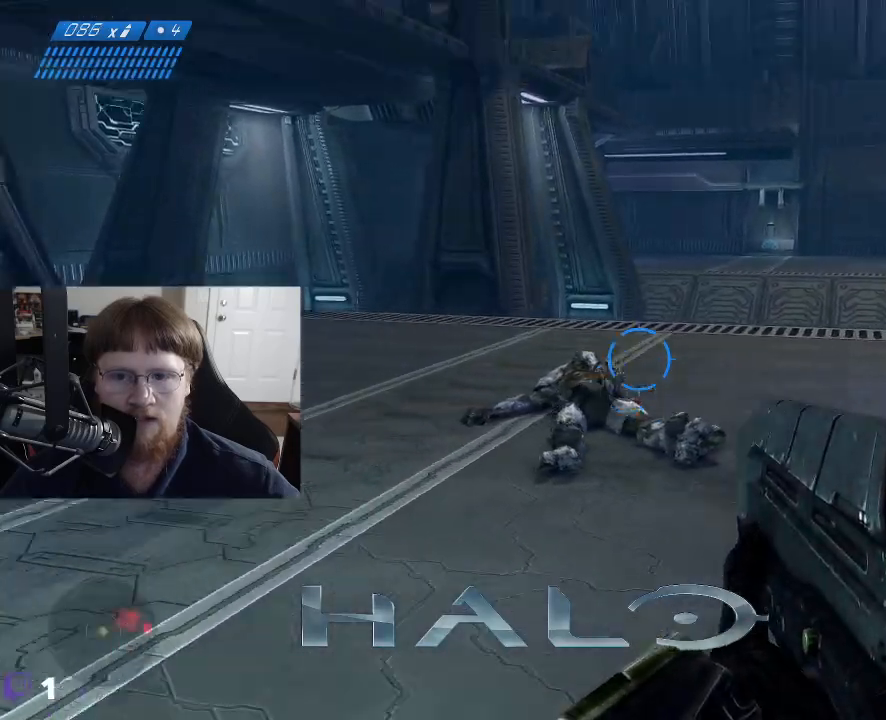
{"keys": ["a"], "mouse": [], "mouse_move": "left", "events": [[100, "w", "up"]]}
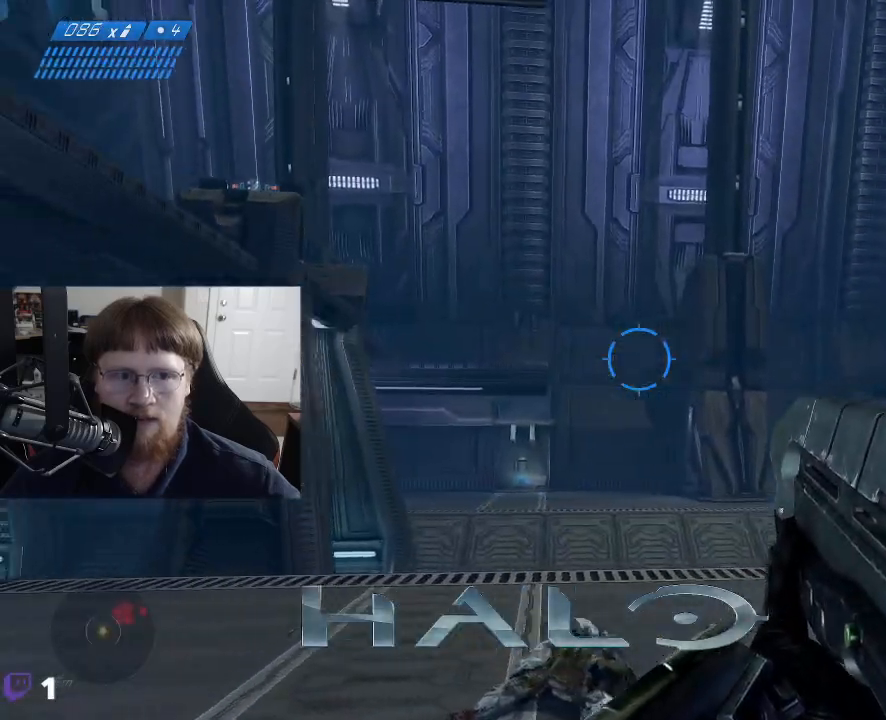
{"keys": ["a"], "mouse": [], "events": []}
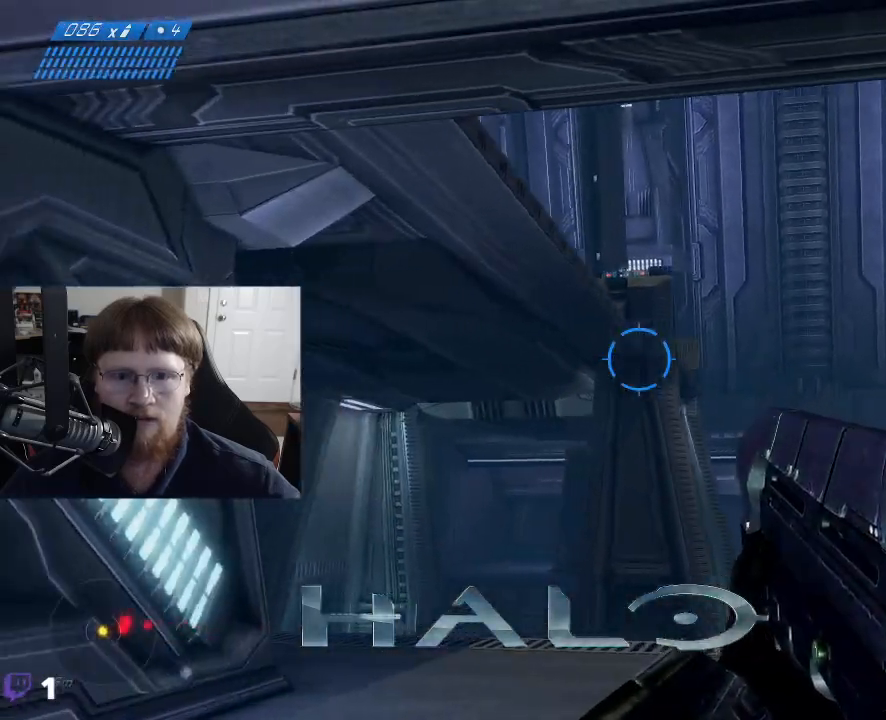
{"keys": ["a"], "mouse": [], "mouse_move": "left", "events": []}
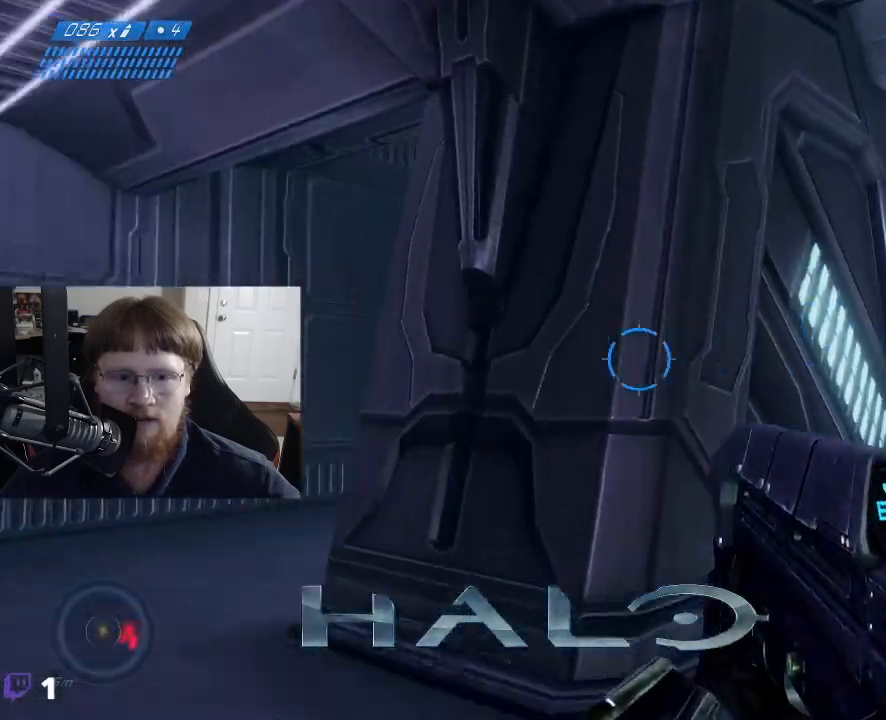
{"keys": ["a", "w"], "mouse": [], "mouse_move": "right", "events": [[17, "w", "down"]]}
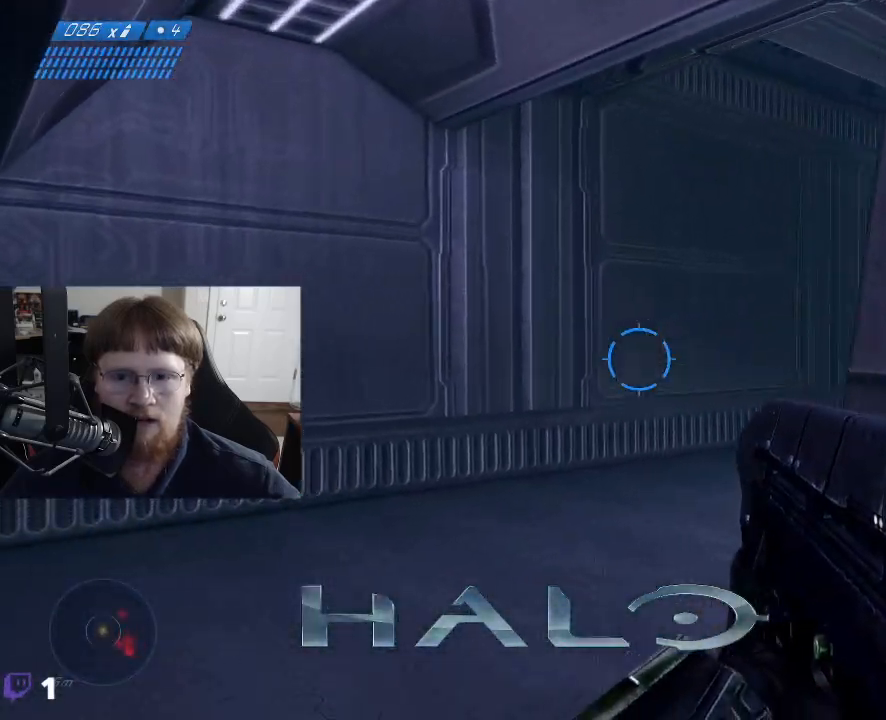
{"keys": ["a", "w"], "mouse": [], "mouse_move": "right", "events": [[167, "w", "up"], [367, "w", "down"]]}
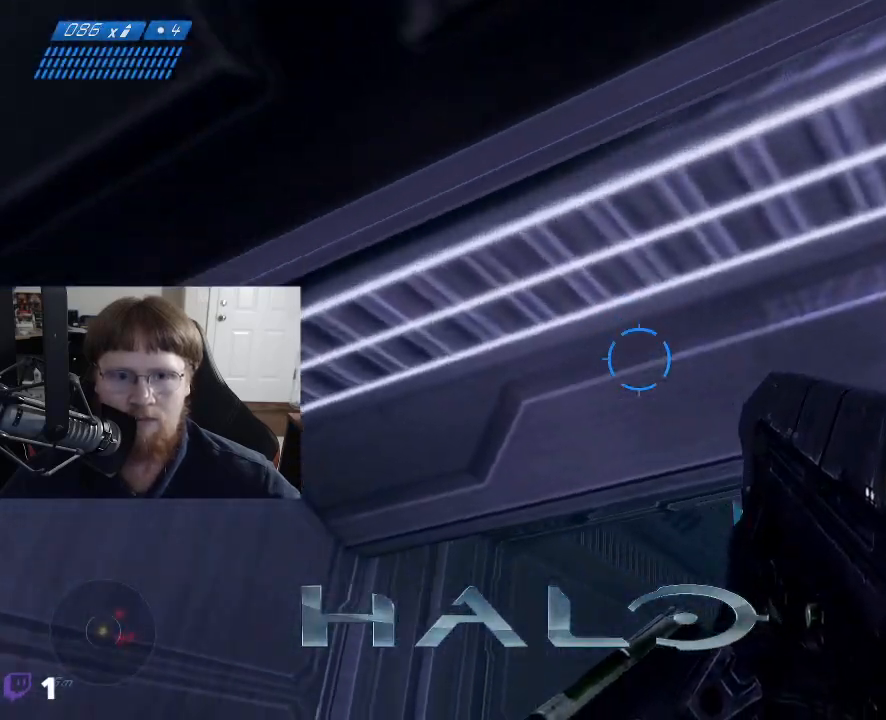
{"keys": ["a", "w"], "mouse": [], "mouse_move": "down-right", "events": []}
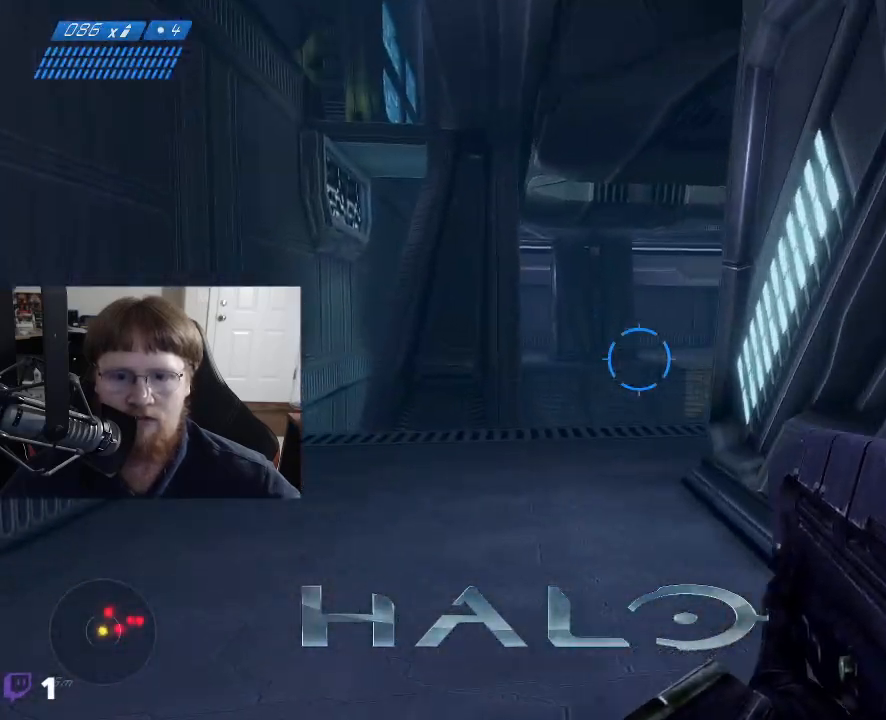
{"keys": ["a", "w"], "mouse": [], "mouse_move": "up-left", "events": []}
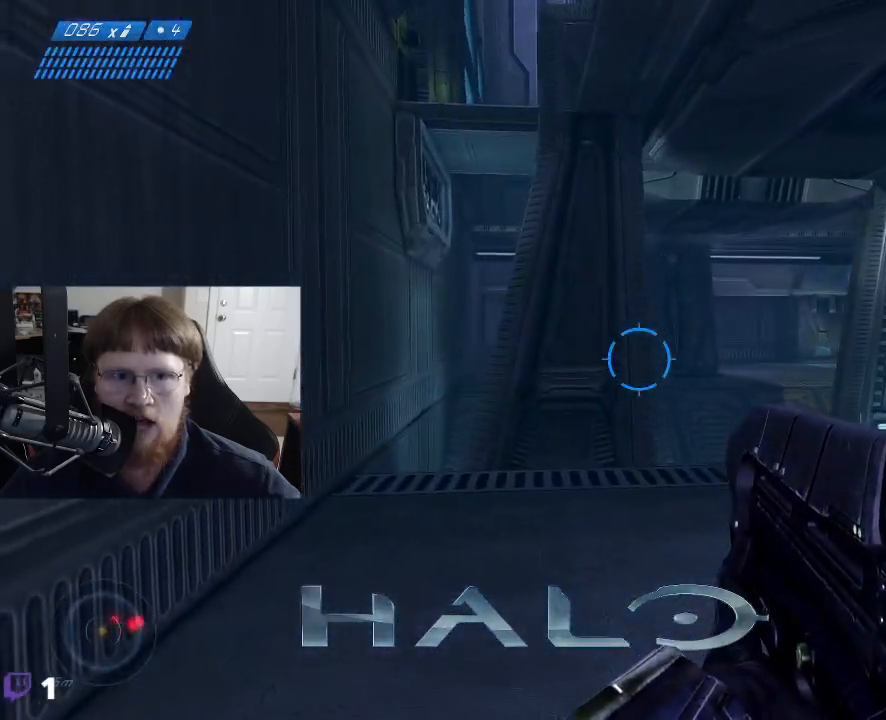
{"keys": ["a", "w"], "mouse": [], "mouse_move": "still", "events": []}
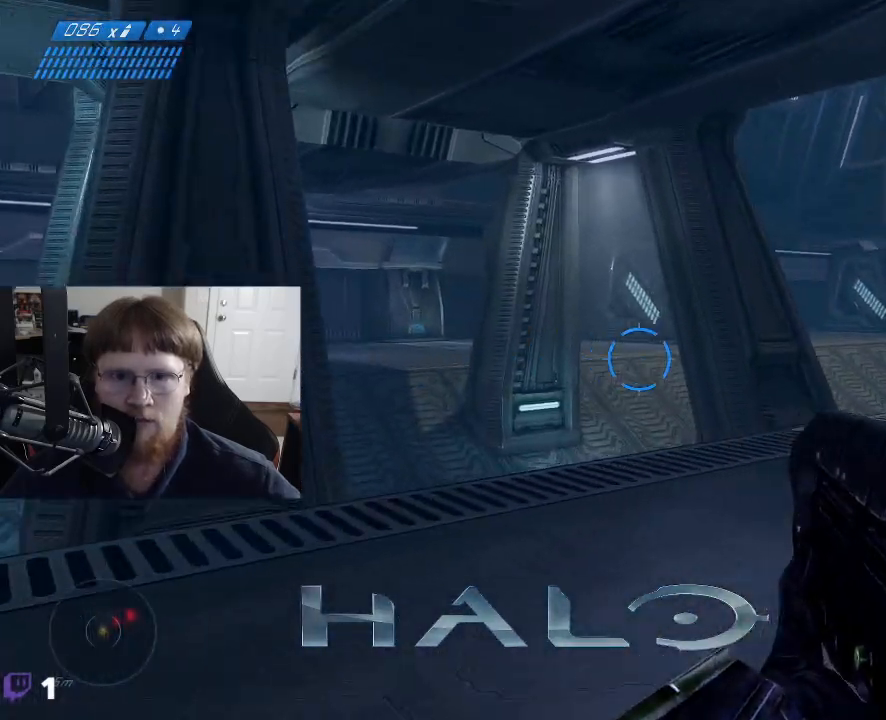
{"keys": ["a", "w"], "mouse": [], "mouse_move": "still", "events": []}
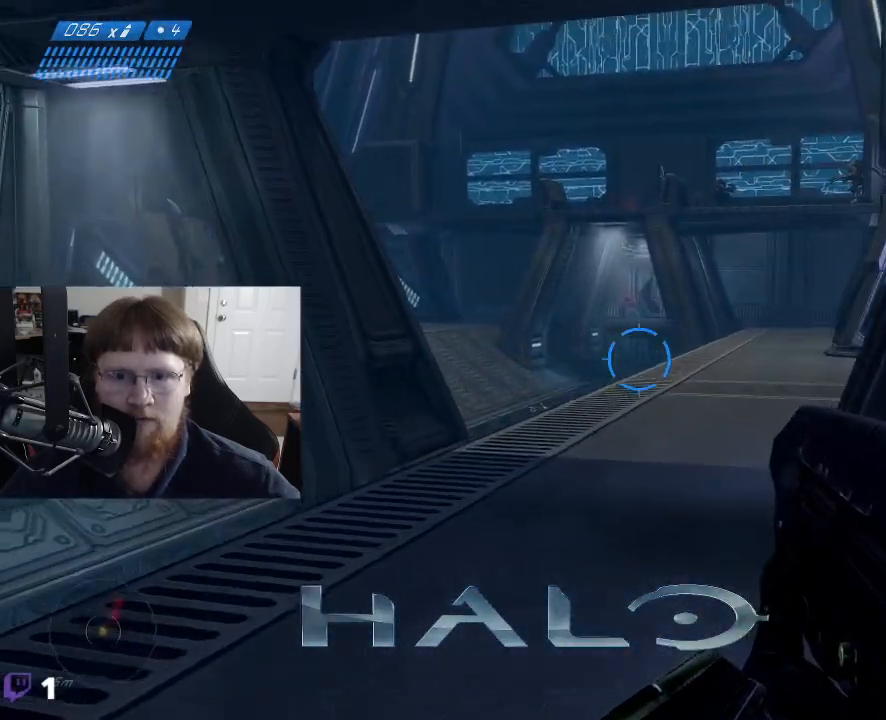
{"keys": ["w"], "mouse": [], "mouse_move": "still", "events": [[383, "a", "up"]]}
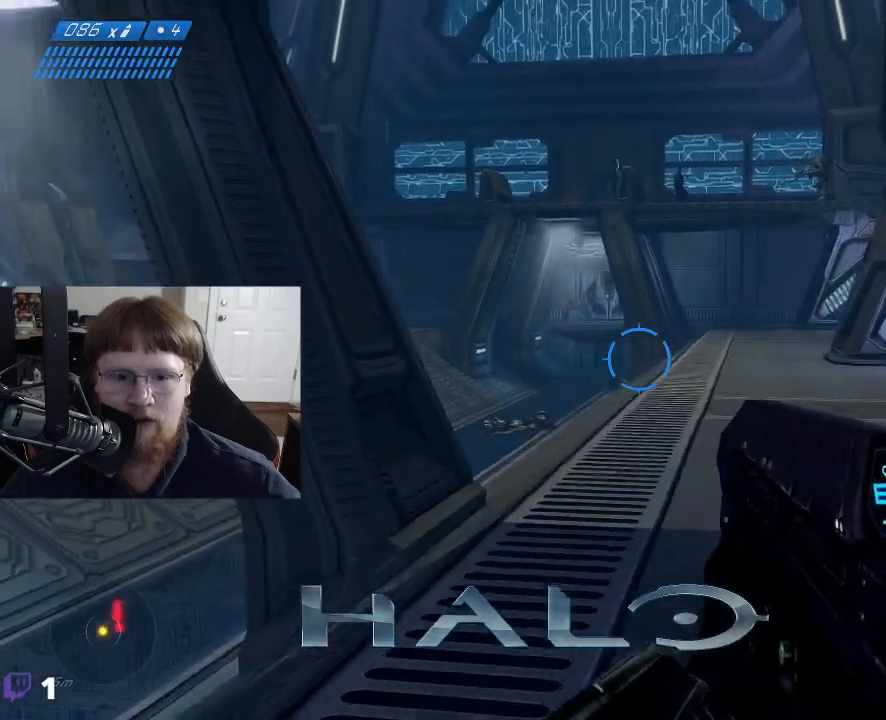
{"keys": ["w"], "mouse": [], "mouse_move": "still", "events": []}
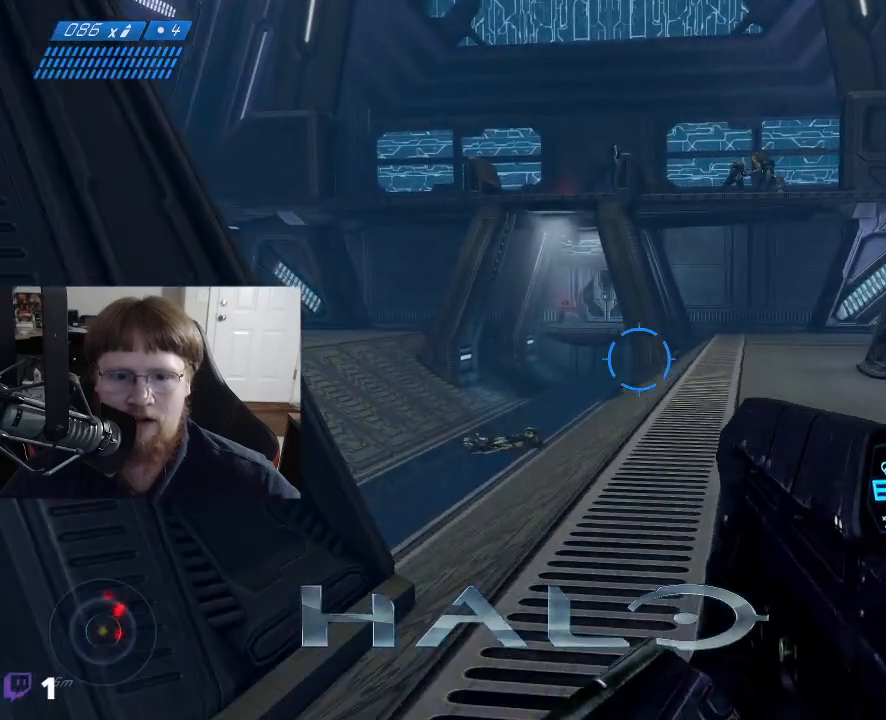
{"keys": [], "mouse": [], "mouse_move": "still", "events": [[383, "w", "up"]]}
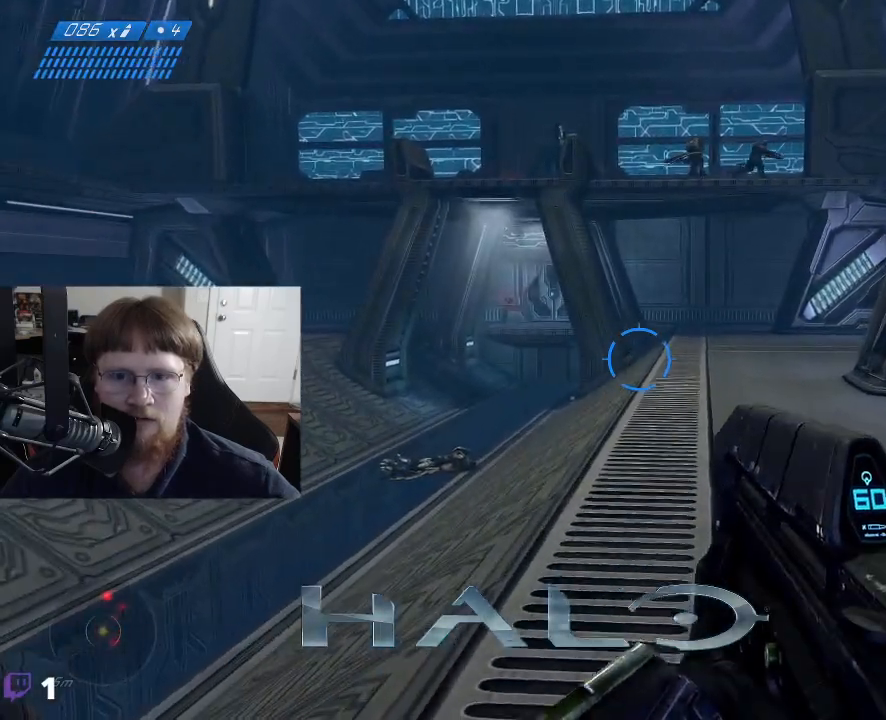
{"keys": [], "mouse": [], "mouse_move": "still", "events": []}
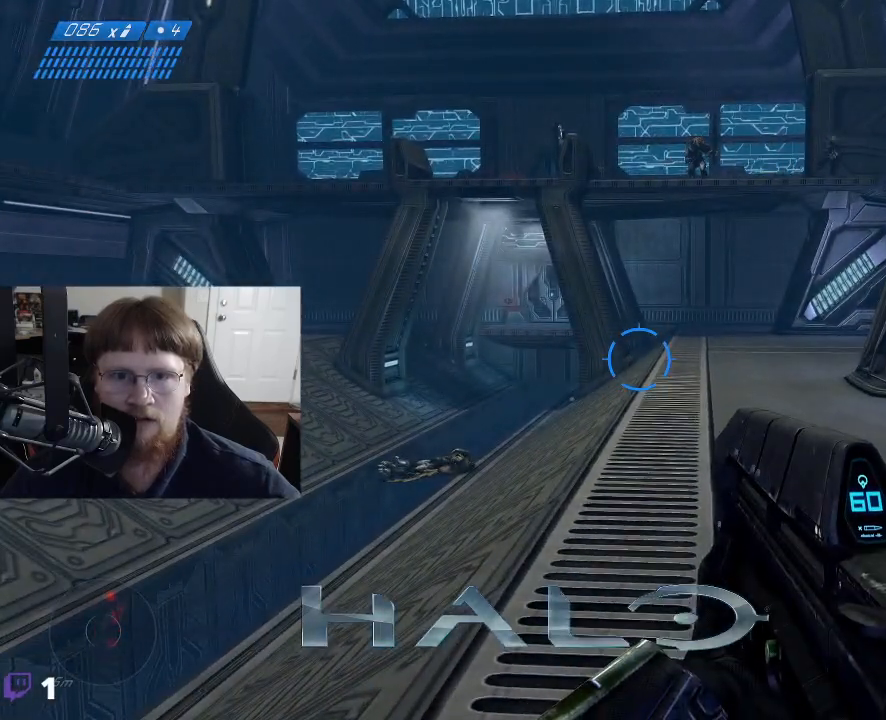
{"keys": [], "mouse": [], "mouse_move": "still", "events": [[117, "d", "down"], [400, "d", "up"]]}
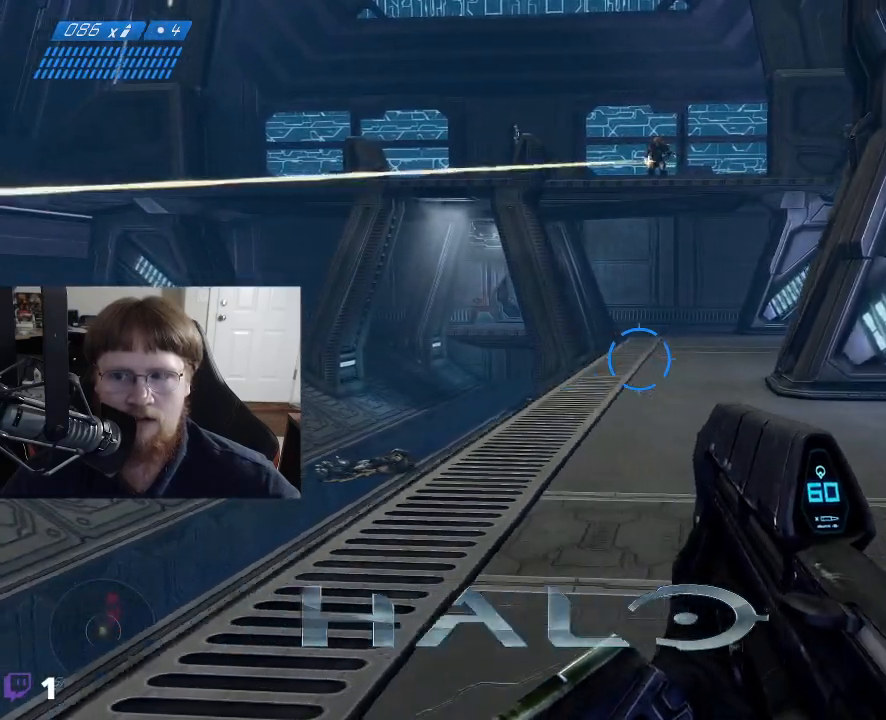
{"keys": [], "mouse": [], "mouse_move": "still", "events": []}
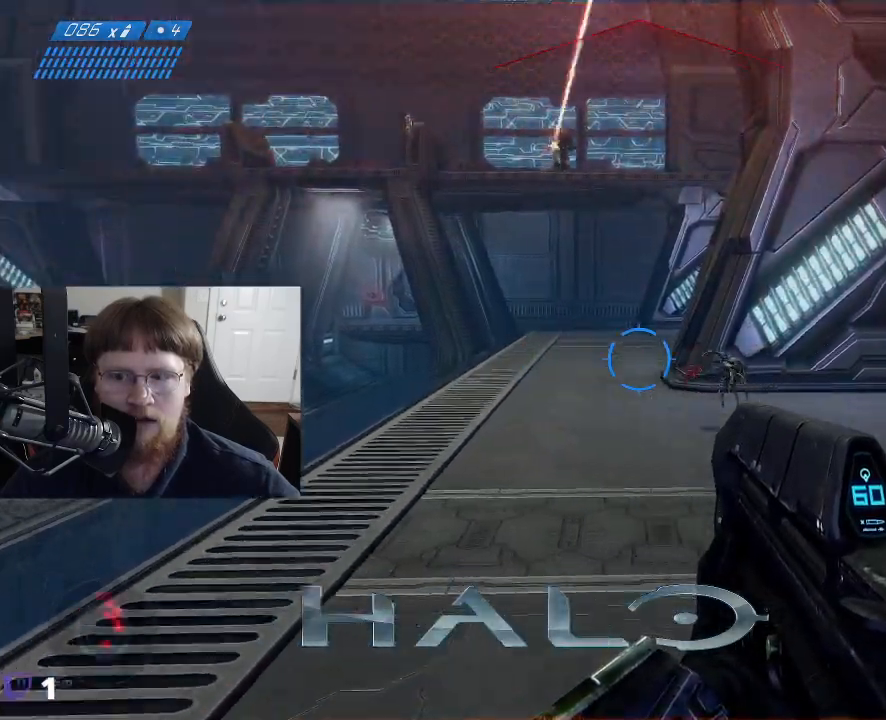
{"keys": ["s"], "mouse": ["left"], "mouse_move": "still", "events": [[200, "s", "down"], [250, "mouse_left", "down"], [383, "mouse_left", "up"], [483, "mouse_left", "down"]]}
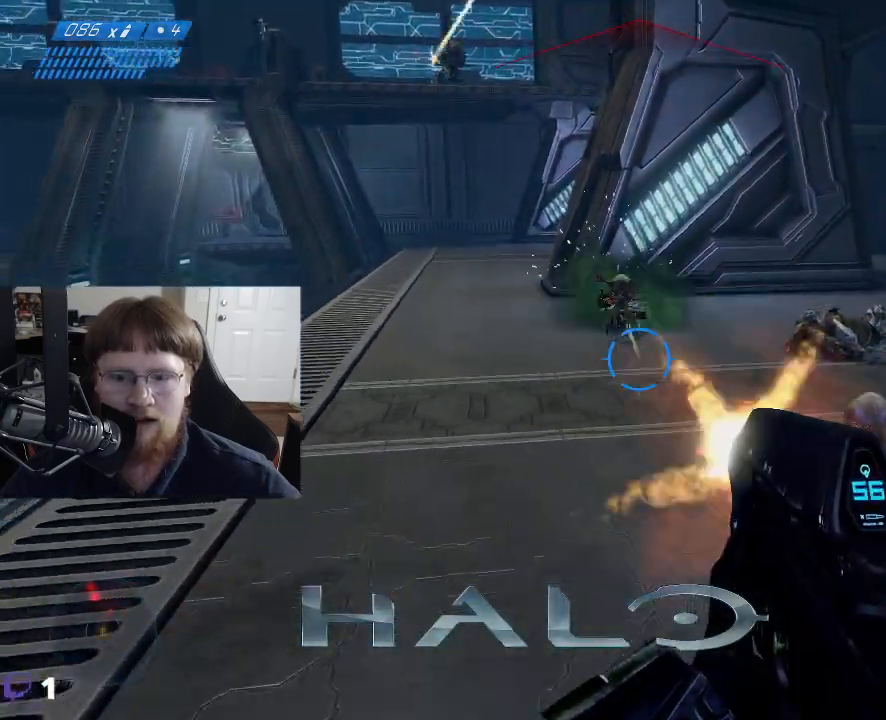
{"keys": ["d", "s"], "mouse": ["left"], "events": [[83, "mouse_left", "up"], [317, "d", "down"], [450, "mouse_left", "down"]]}
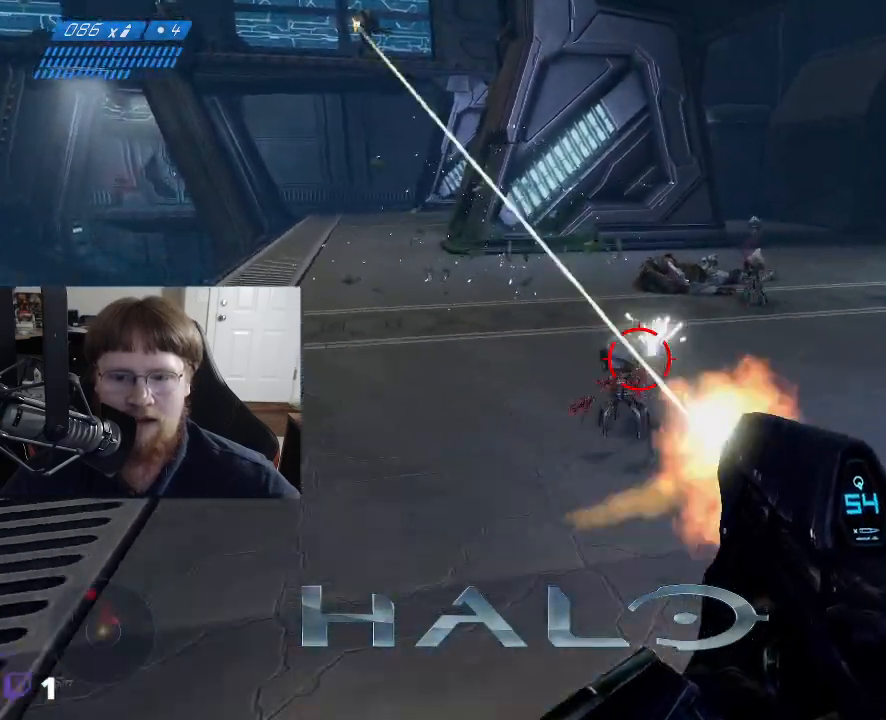
{"keys": ["d", "s"], "mouse": [], "mouse_move": "left", "events": [[133, "mouse_left", "up"]]}
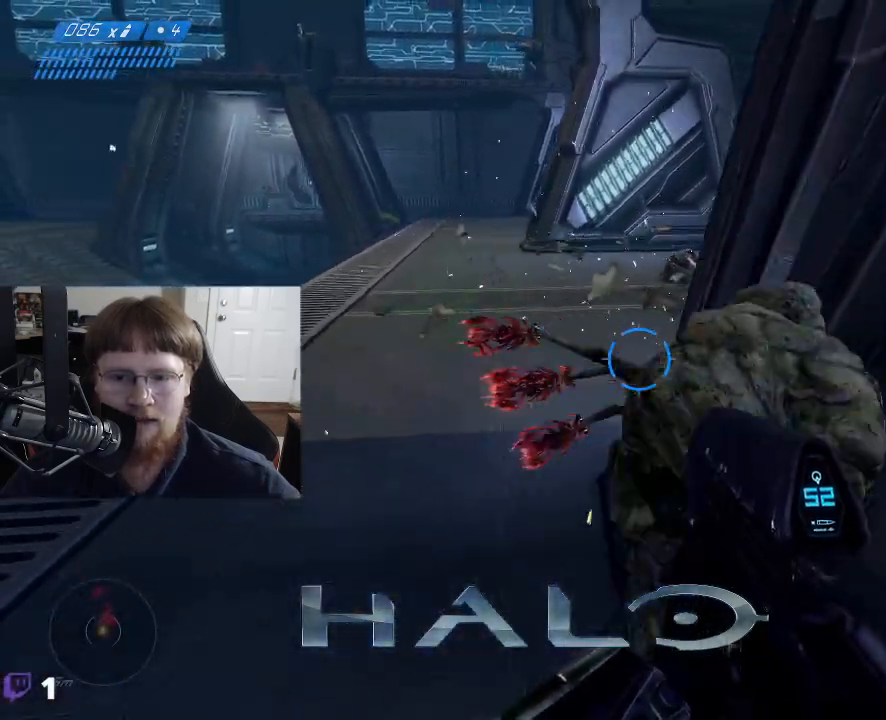
{"keys": ["a", "s"], "mouse": ["left"], "mouse_move": "right", "events": [[67, "d", "up"], [67, "s", "up"], [150, "a", "down"], [383, "mouse_left", "down"], [383, "s", "down"]]}
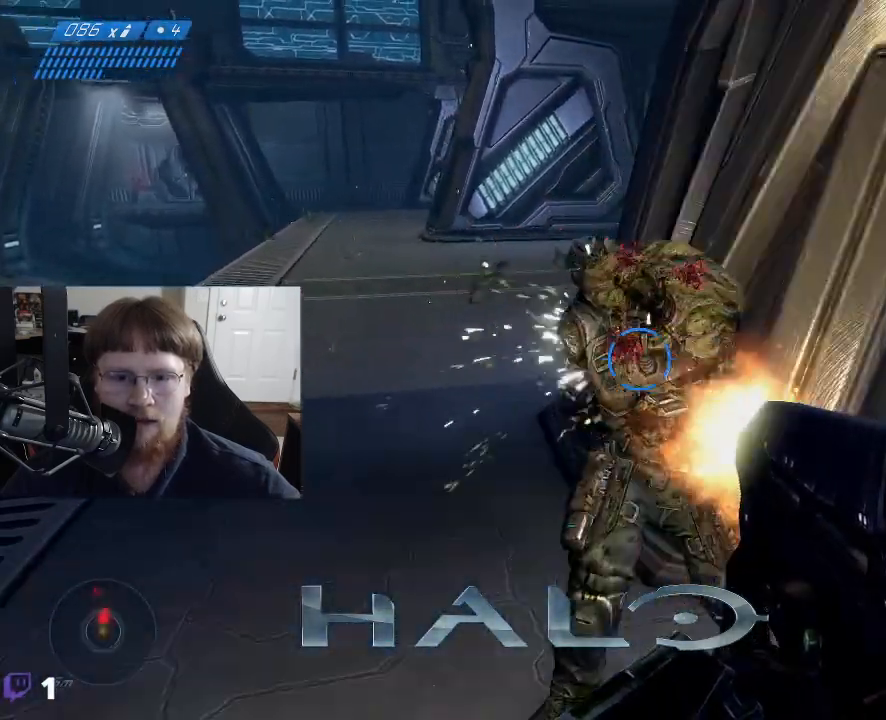
{"keys": [], "mouse": ["left"], "mouse_move": "up", "events": [[400, "a", "up"], [500, "s", "up"]]}
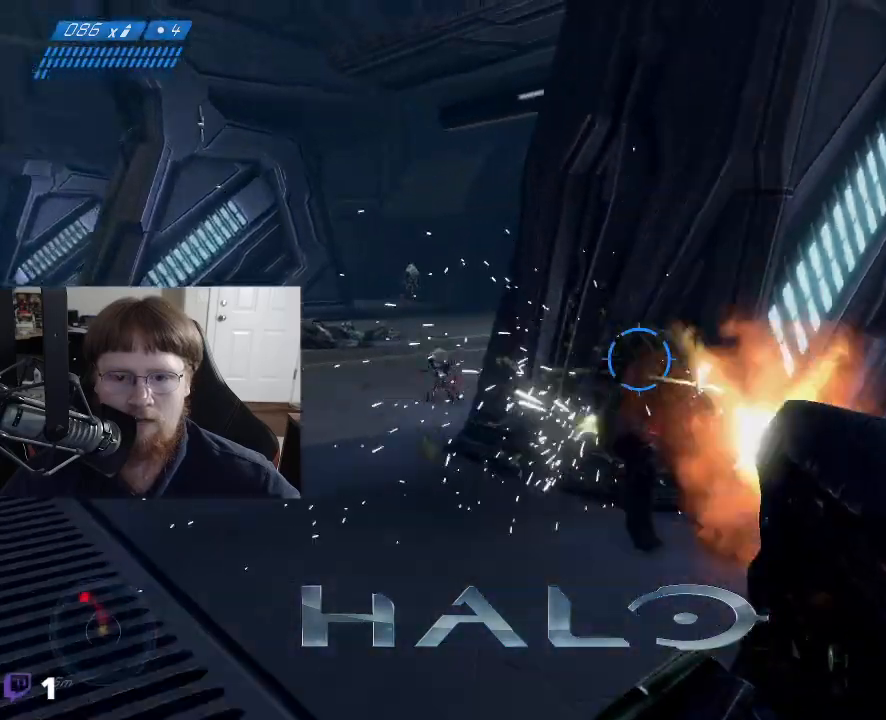
{"keys": ["d"], "mouse": [], "mouse_move": "left", "events": [[333, "mouse_left", "up"], [467, "d", "down"]]}
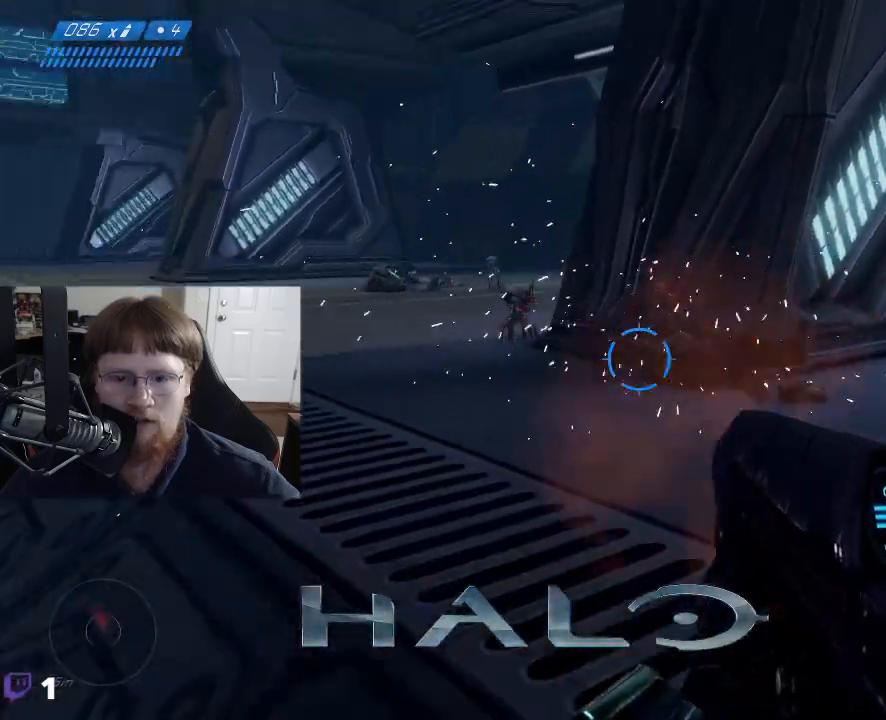
{"keys": [], "mouse": [], "mouse_move": "left", "events": [[350, "d", "up"]]}
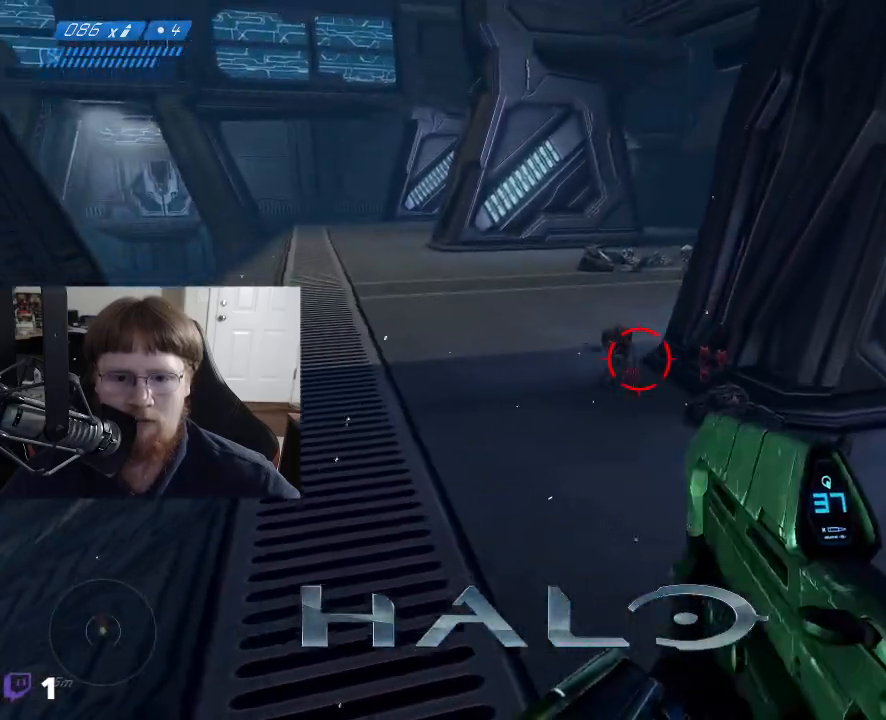
{"keys": [], "mouse": ["left"], "mouse_move": "left", "events": [[33, "mouse_left", "down"], [117, "mouse_left", "up"], [450, "mouse_left", "down"]]}
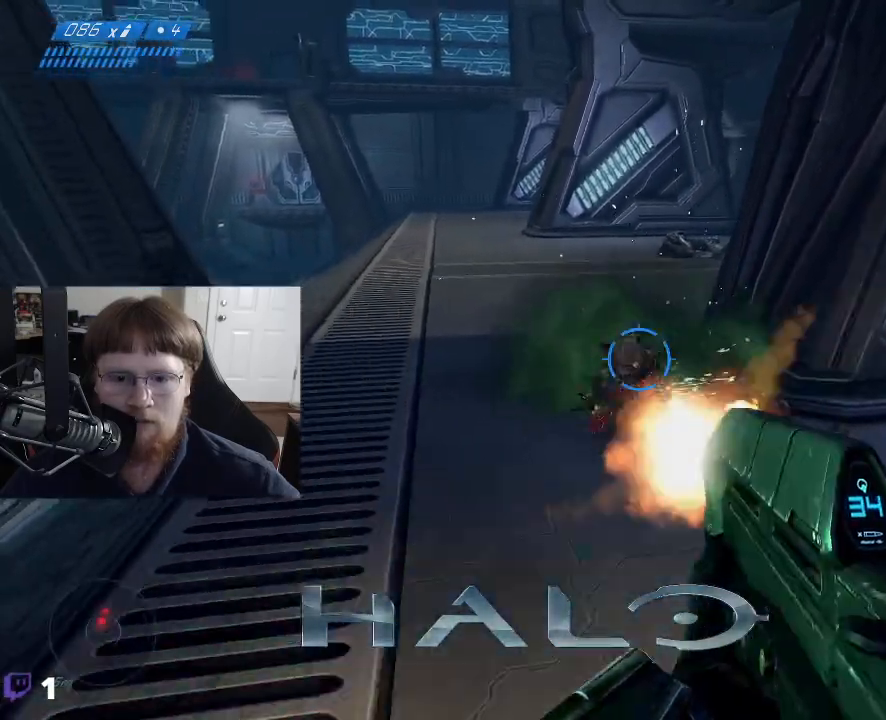
{"keys": ["a", "w"], "mouse": [], "mouse_move": "right", "events": [[100, "mouse_left", "up"], [283, "w", "down"], [417, "a", "down"]]}
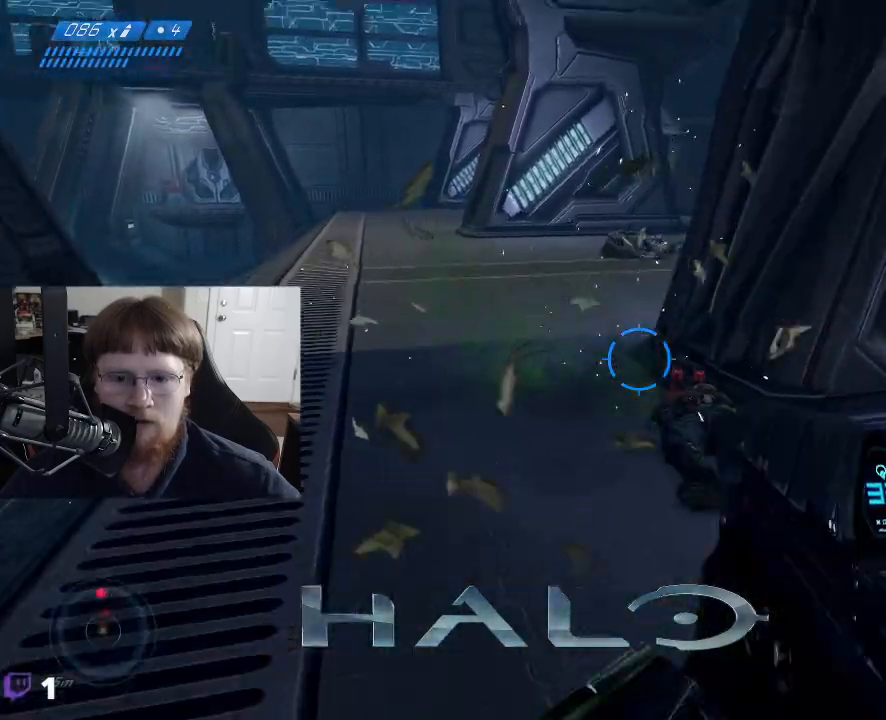
{"keys": ["a", "w"], "mouse": [], "mouse_move": "right", "events": []}
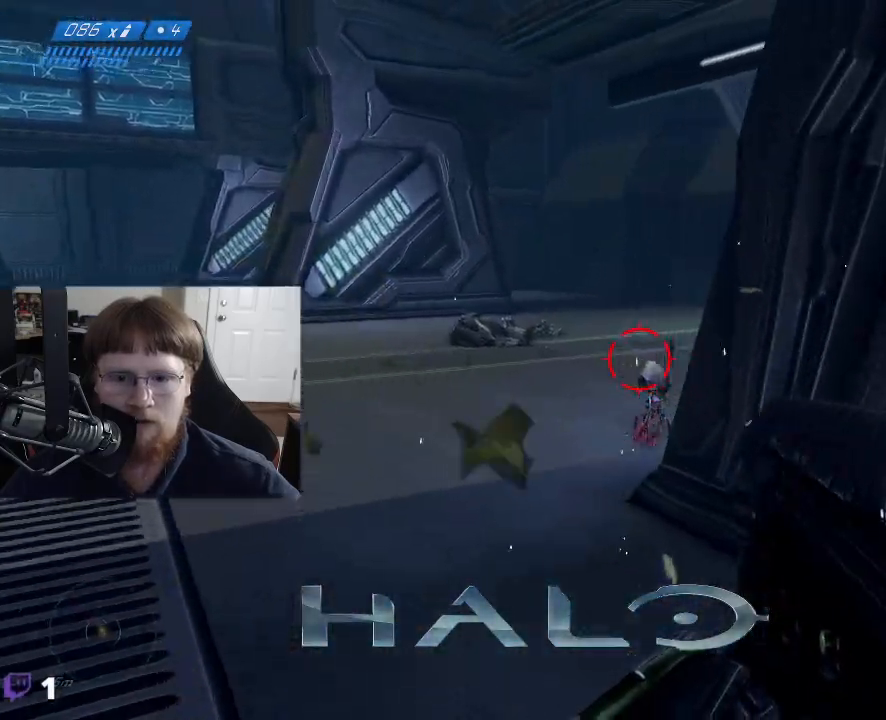
{"keys": [], "mouse": [], "mouse_move": "right", "events": [[33, "a", "up"], [117, "w", "up"], [217, "mouse_left", "down"], [450, "mouse_left", "up"]]}
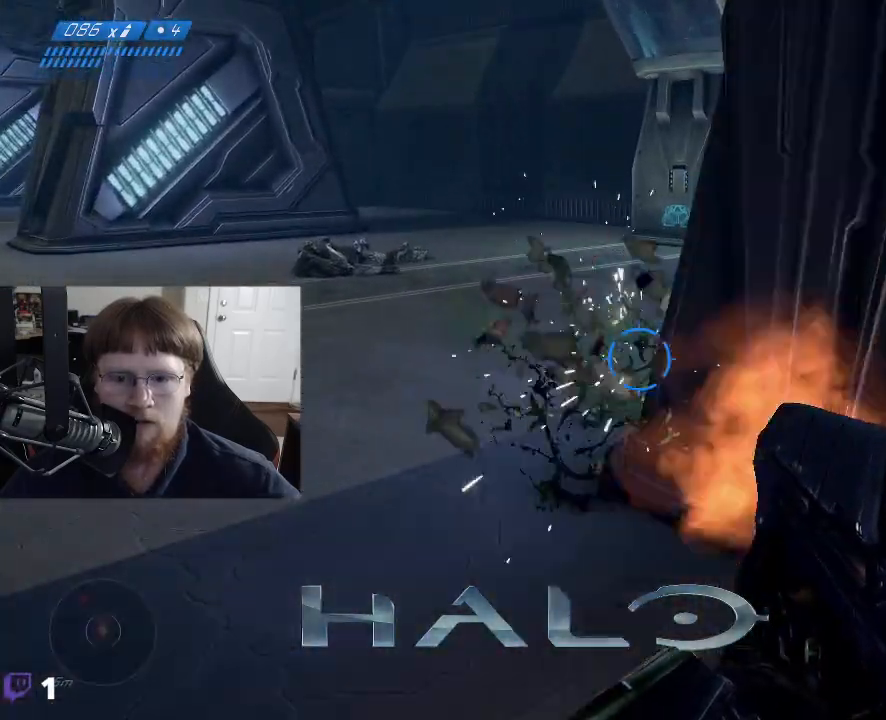
{"keys": [], "mouse": [], "mouse_move": "left", "events": [[100, "d", "down"], [333, "w", "down"], [417, "d", "up"], [467, "w", "up"]]}
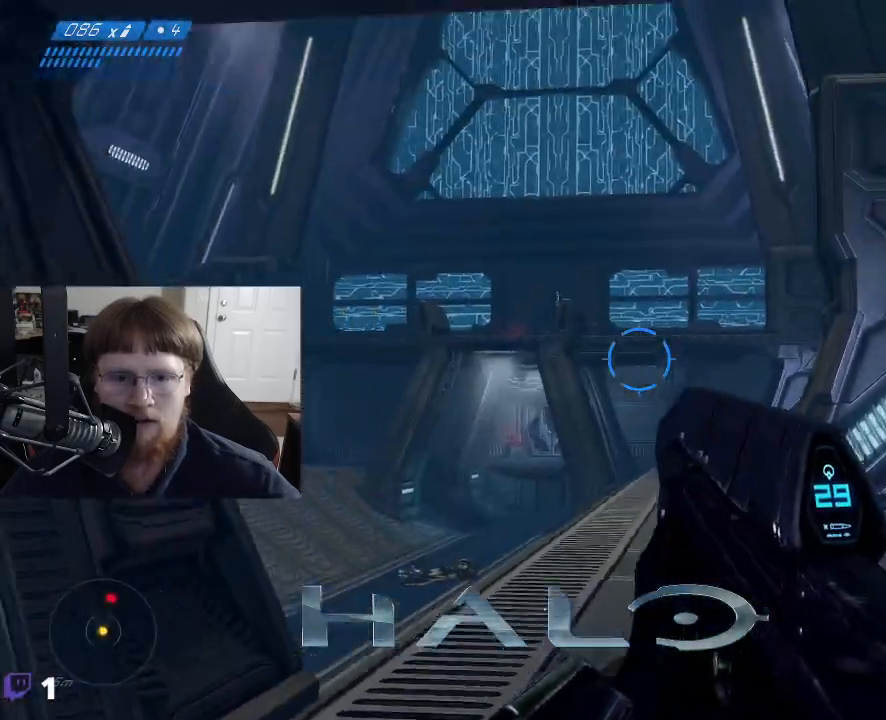
{"keys": ["s"], "mouse": [], "mouse_move": "still", "events": [[117, "r", "down"], [200, "r", "up"], [300, "s", "down"]]}